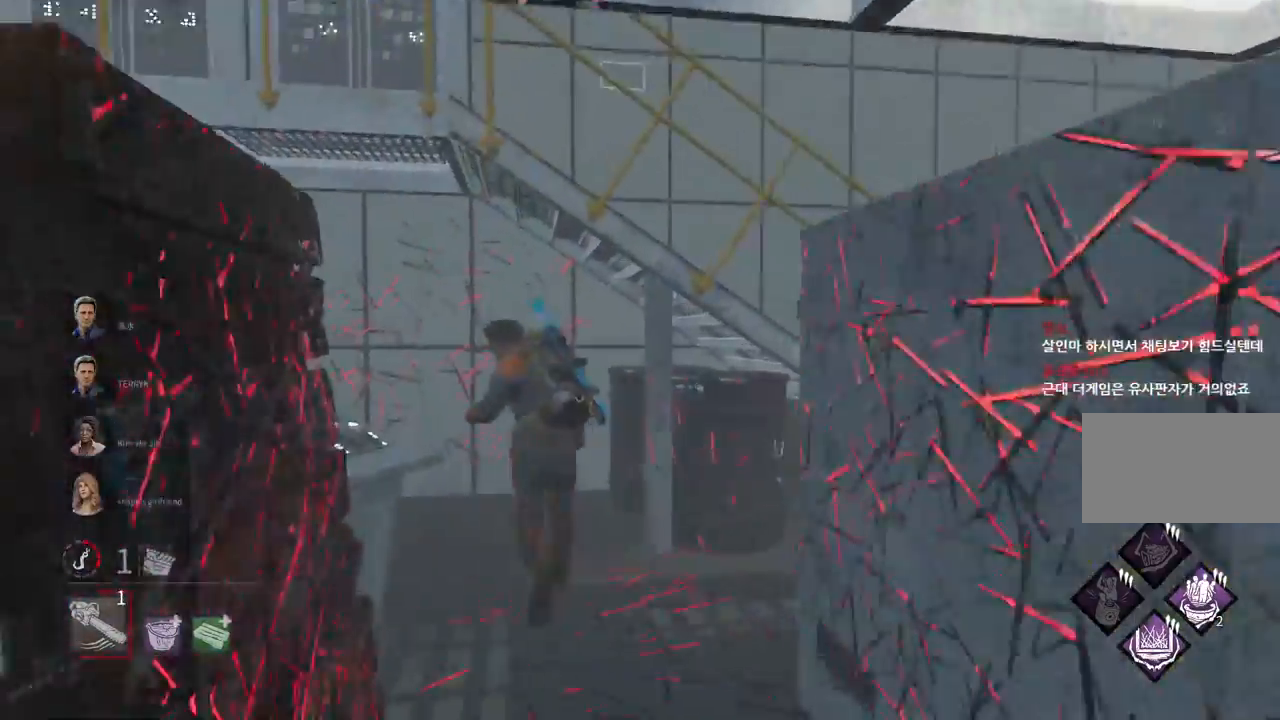
Gameplay with keyboard and mouse; each line is a JSON object with the keys and mouse buttons held at the frame after it. "events" lists presses ("down") and releases ("up") of "a", "ctrl", "d", "e", "q", "s", "shift", "space", "w", "mouse_left", "mouse_wheel", "mouse_right", "mouse_mb4" and "mouse_mb5" between this image and that frame as [ms after this image, input, new state], when the widget could be followed in between. "mouse_left", "mouse_wheel", "mouse_right", "mouse_mb4", "mouse_mb5" = the "left", "wheel", "right", "mb4", "mb5" buttons of the "mouse" list. No other keys are recorded. "wheel" means that the mouse wheel is clicked or scrolled. Mouse movement is not recorded.
{"keys": ["w"], "mouse": [], "events": []}
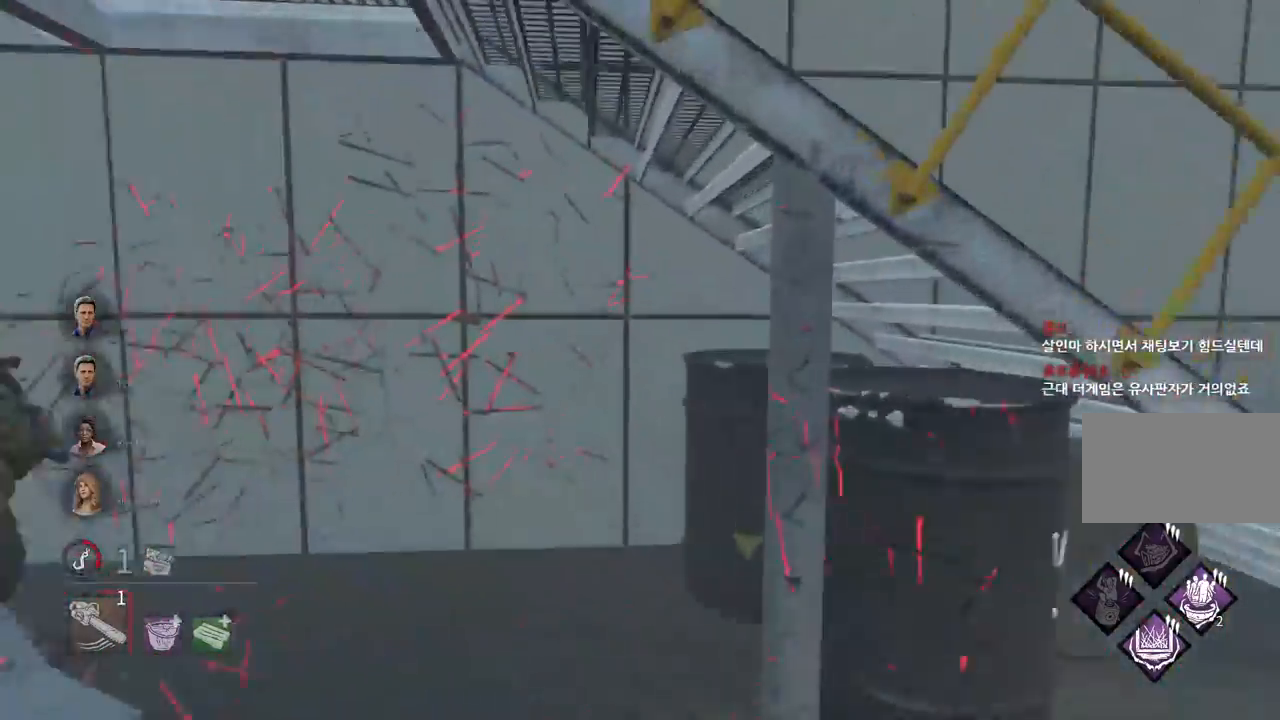
{"keys": ["w"], "mouse": [], "events": []}
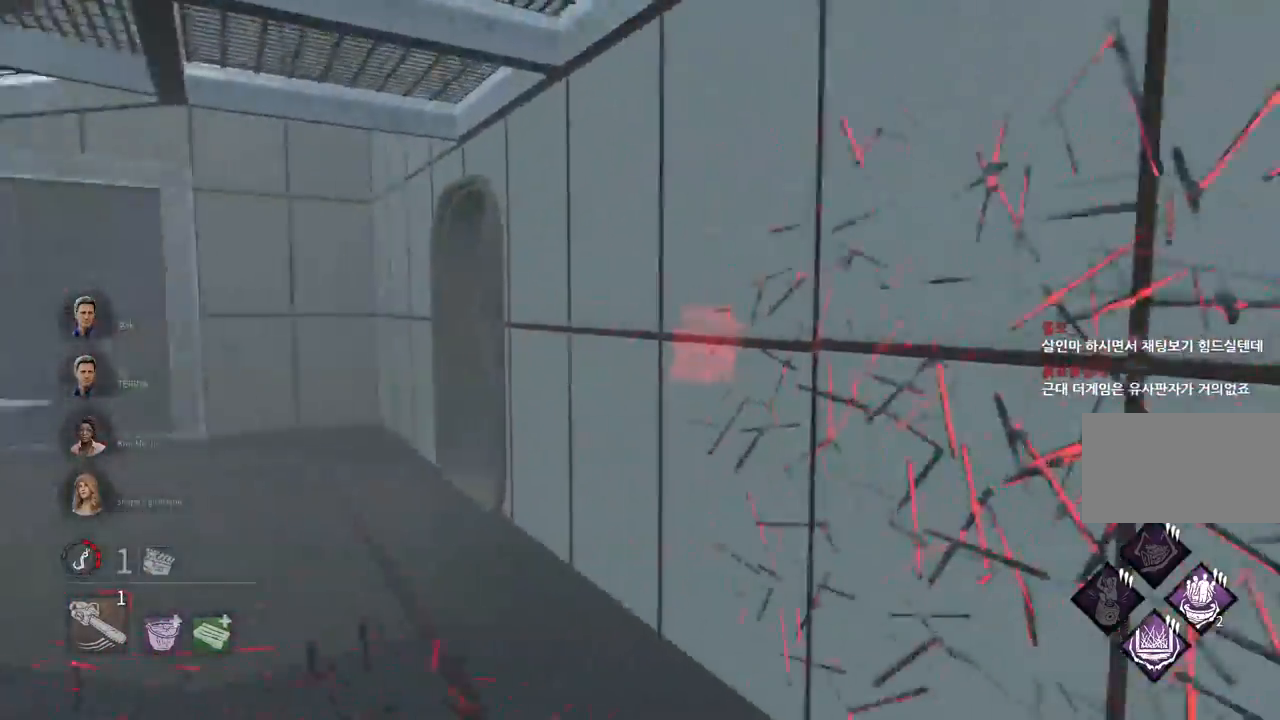
{"keys": ["w"], "mouse": [], "events": [[150, "mouse_right", "down"], [283, "mouse_right", "up"]]}
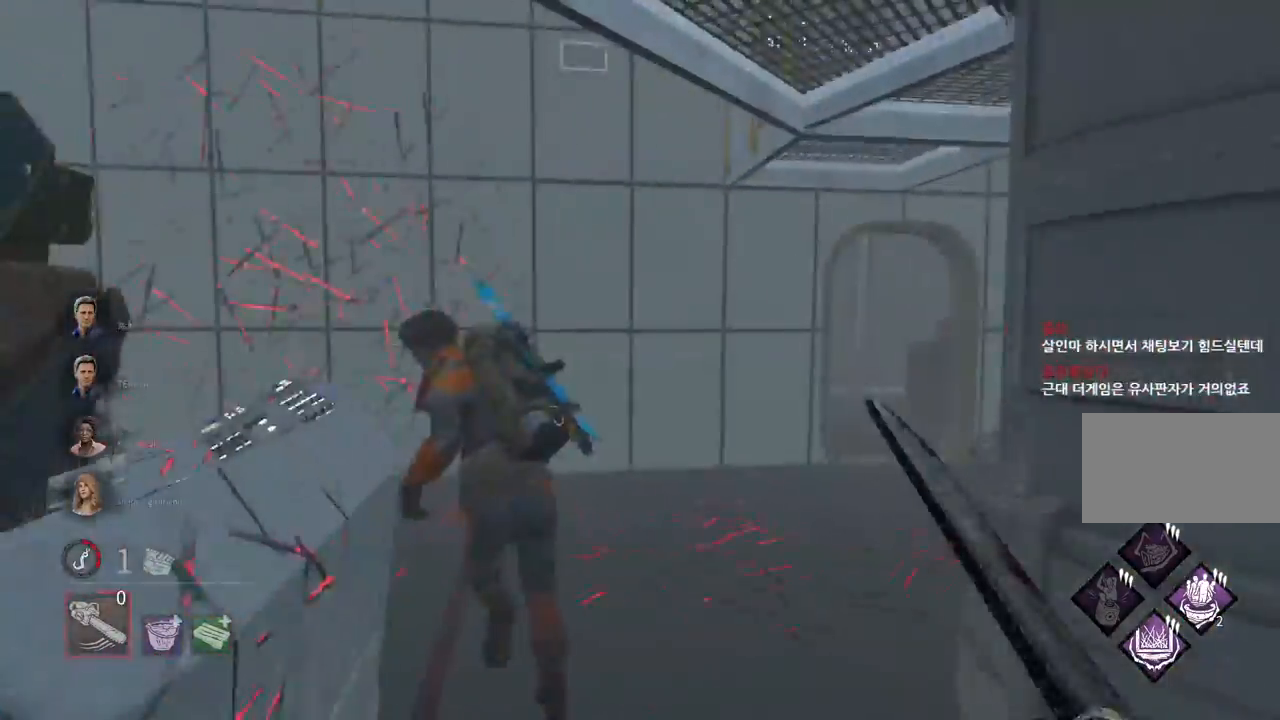
{"keys": ["w"], "mouse": [], "events": []}
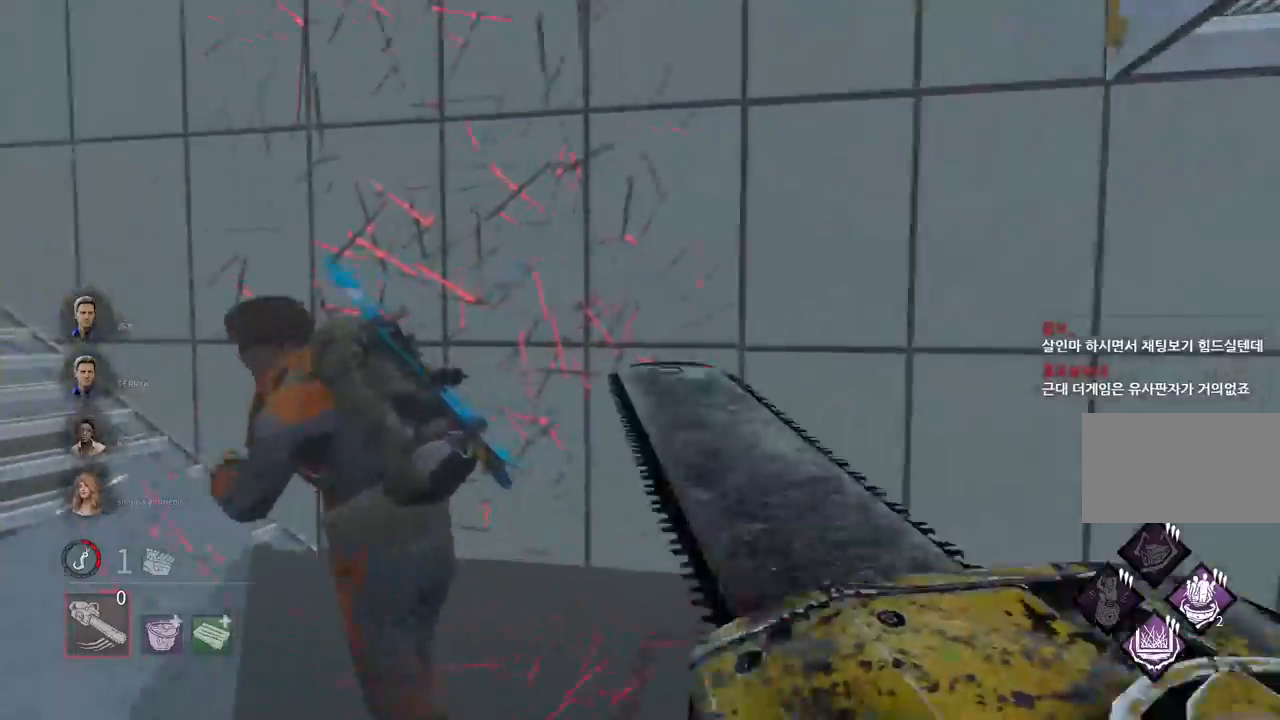
{"keys": ["w"], "mouse": [], "events": []}
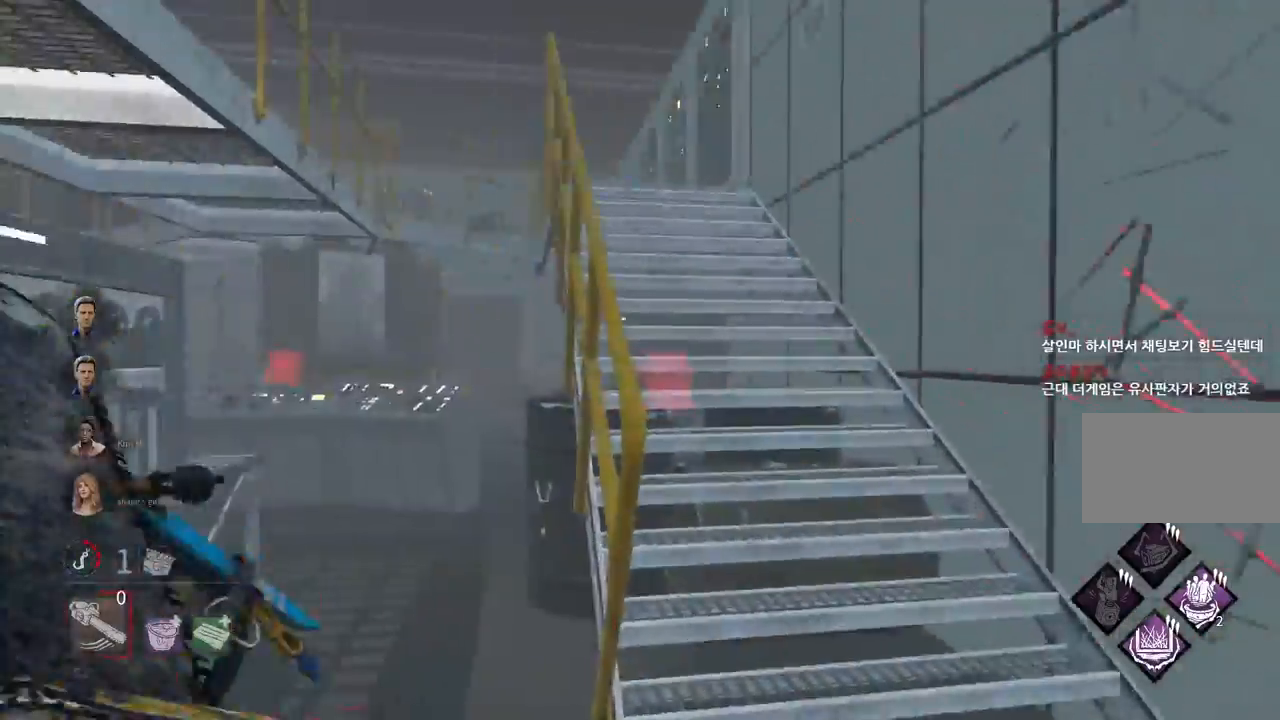
{"keys": ["w"], "mouse": [], "events": []}
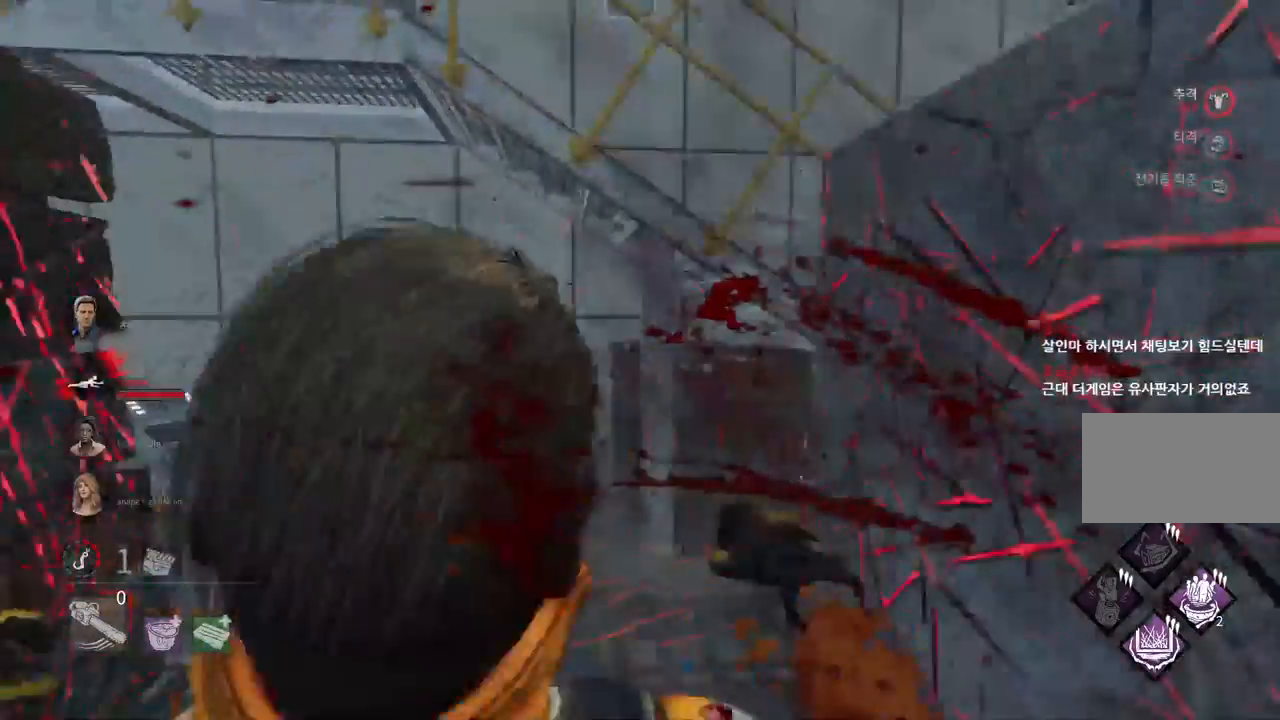
{"keys": ["w"], "mouse": [], "events": []}
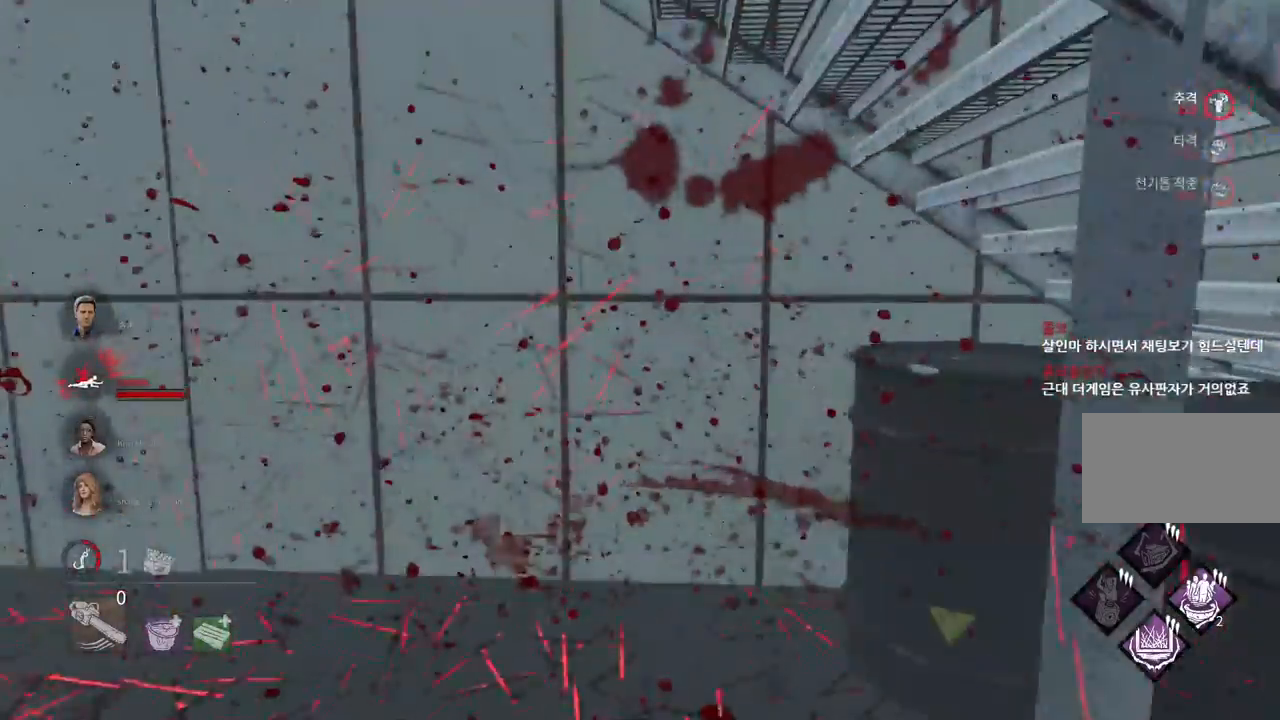
{"keys": ["a", "w"], "mouse": [], "events": [[483, "a", "down"]]}
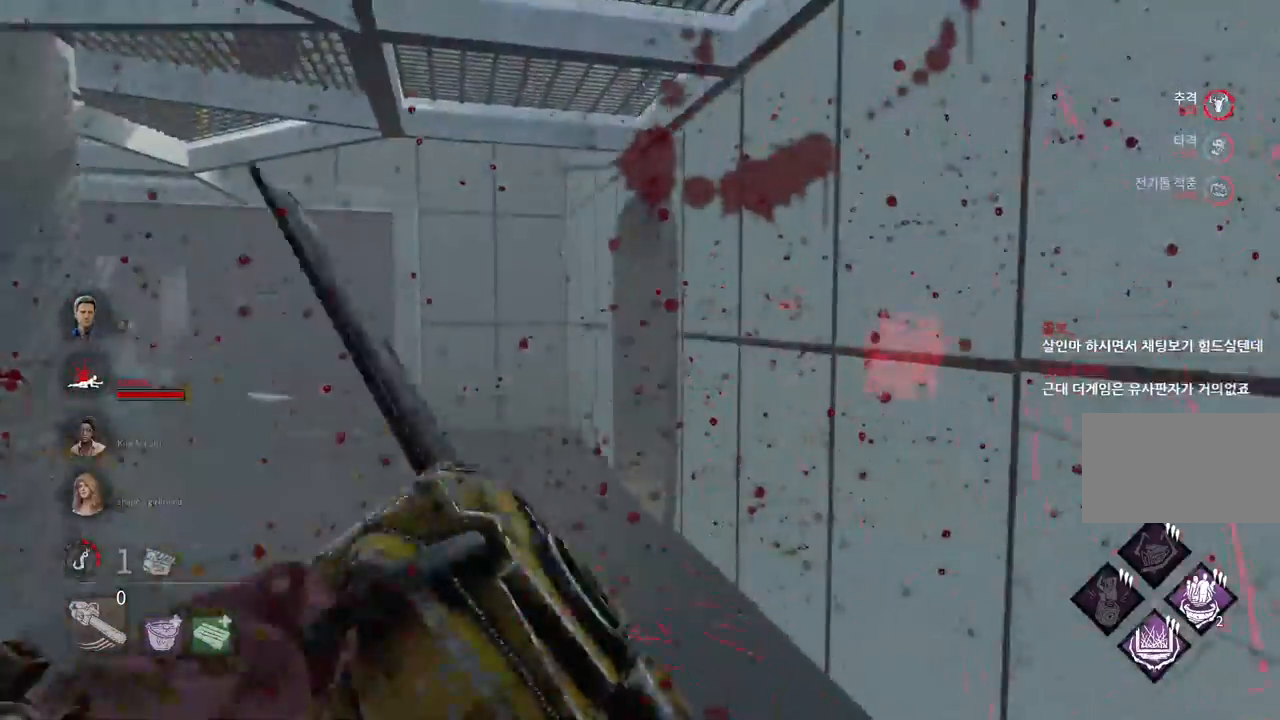
{"keys": ["a", "w"], "mouse": [], "events": [[133, "a", "up"], [217, "a", "down"]]}
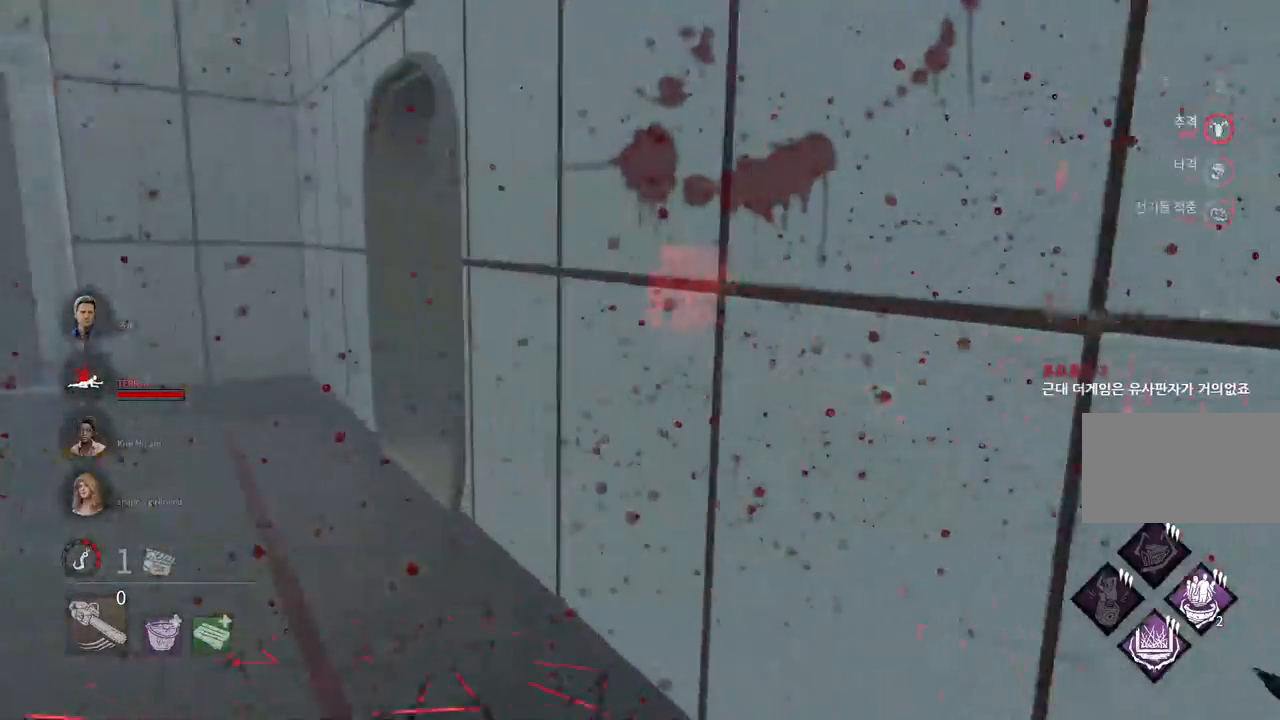
{"keys": ["a"], "mouse": [], "events": [[383, "w", "up"]]}
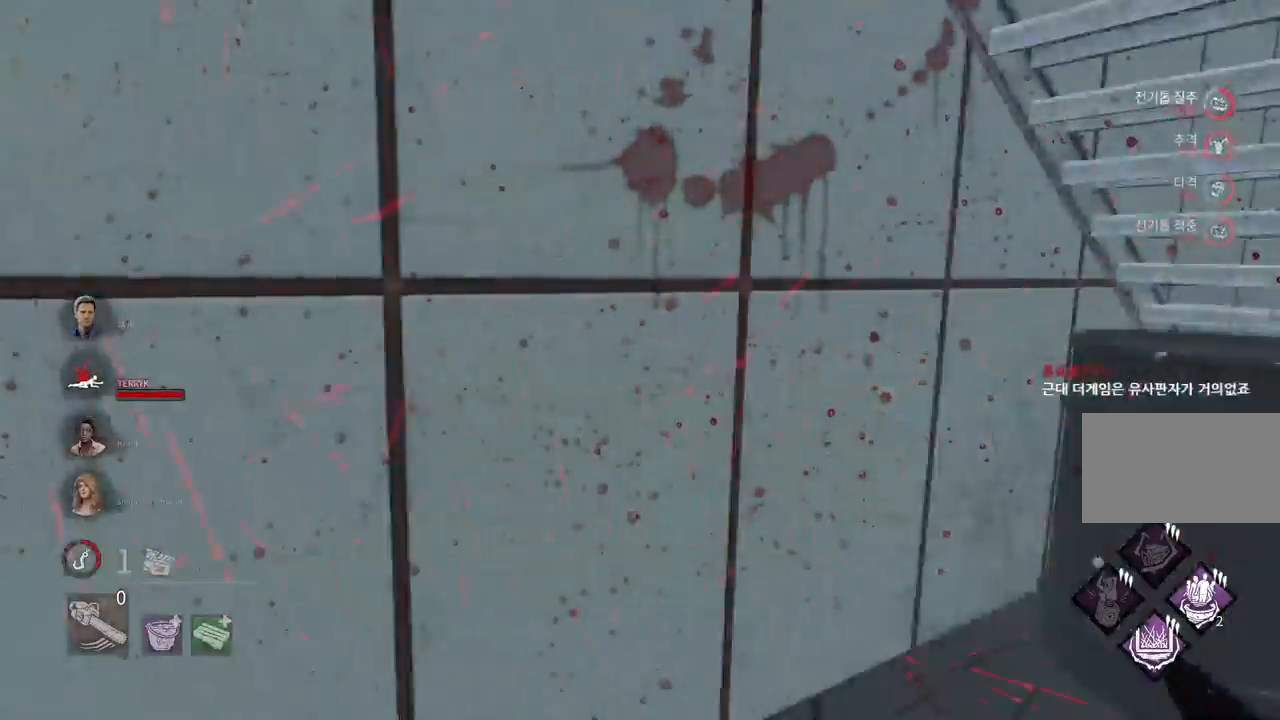
{"keys": ["a", "w"], "mouse": [], "events": [[33, "s", "down"], [267, "s", "up"], [450, "w", "down"]]}
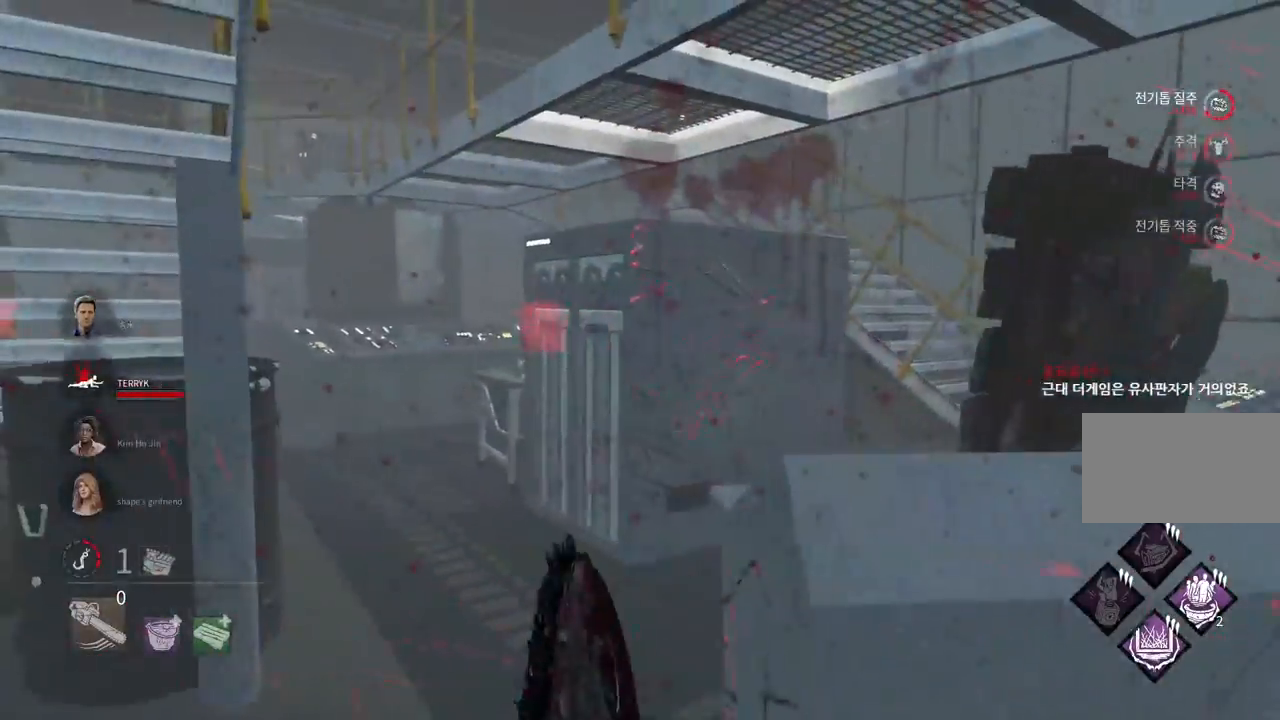
{"keys": ["a", "space", "w"], "mouse": [], "events": [[300, "space", "down"], [383, "space", "up"], [483, "space", "down"]]}
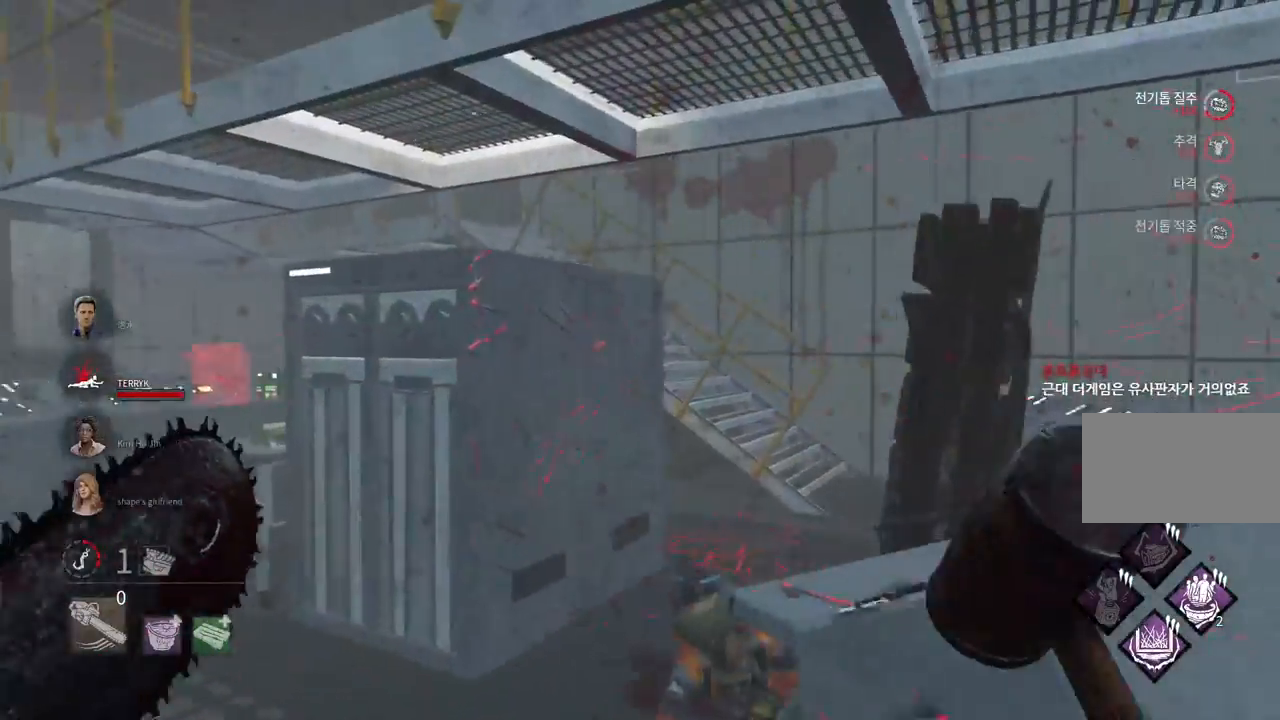
{"keys": ["w"], "mouse": [], "events": [[50, "space", "up"], [183, "a", "up"]]}
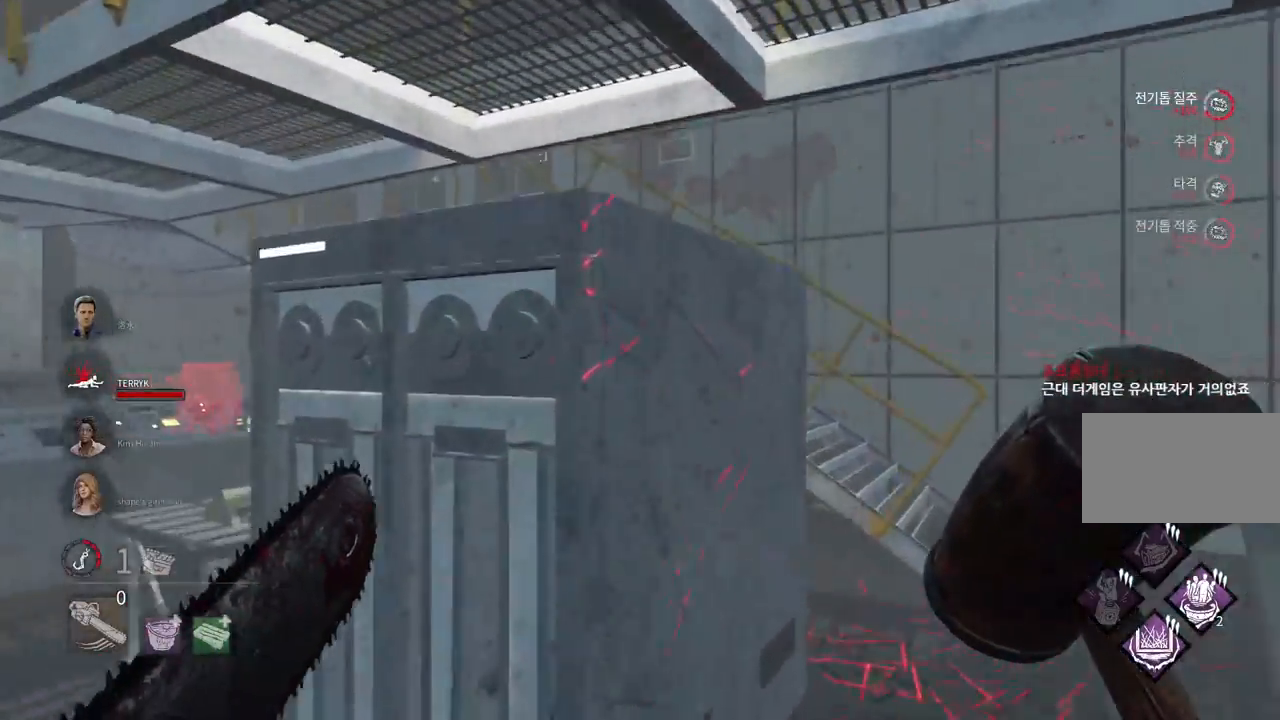
{"keys": [], "mouse": [], "events": [[17, "d", "down"], [217, "d", "up"], [283, "space", "down"], [333, "space", "up"], [450, "space", "down"], [483, "w", "up"], [500, "space", "up"]]}
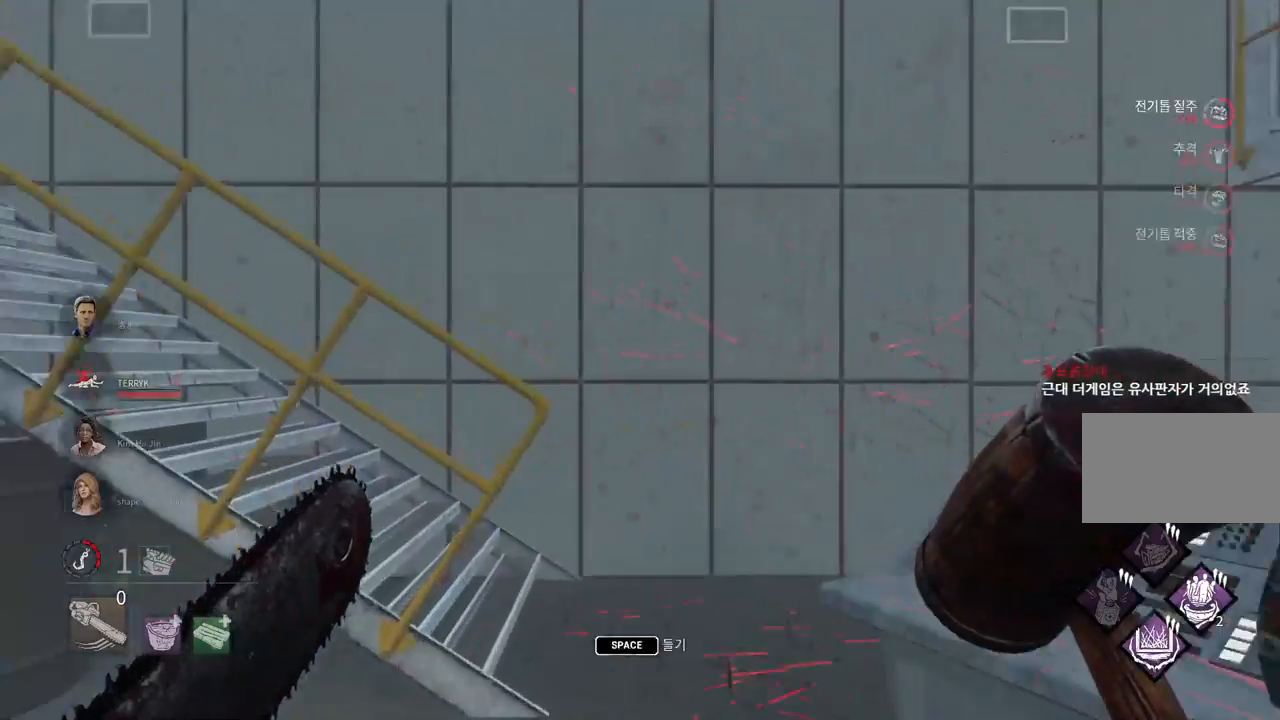
{"keys": ["s", "space"], "mouse": [], "events": [[83, "space", "down"], [133, "space", "up"], [167, "s", "down"], [233, "space", "down"], [267, "space", "up"], [450, "space", "down"]]}
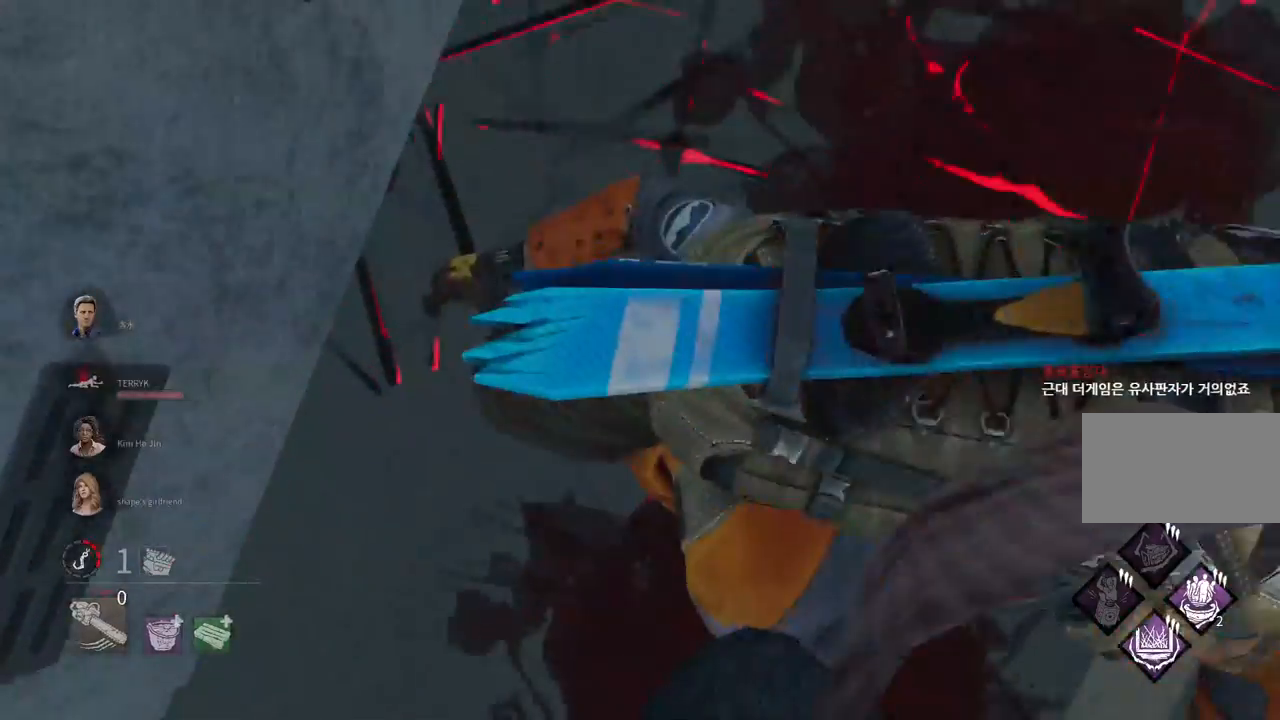
{"keys": [], "mouse": [], "events": [[17, "space", "up"], [67, "s", "up"], [117, "space", "down"], [183, "space", "up"], [267, "space", "down"], [300, "space", "up"]]}
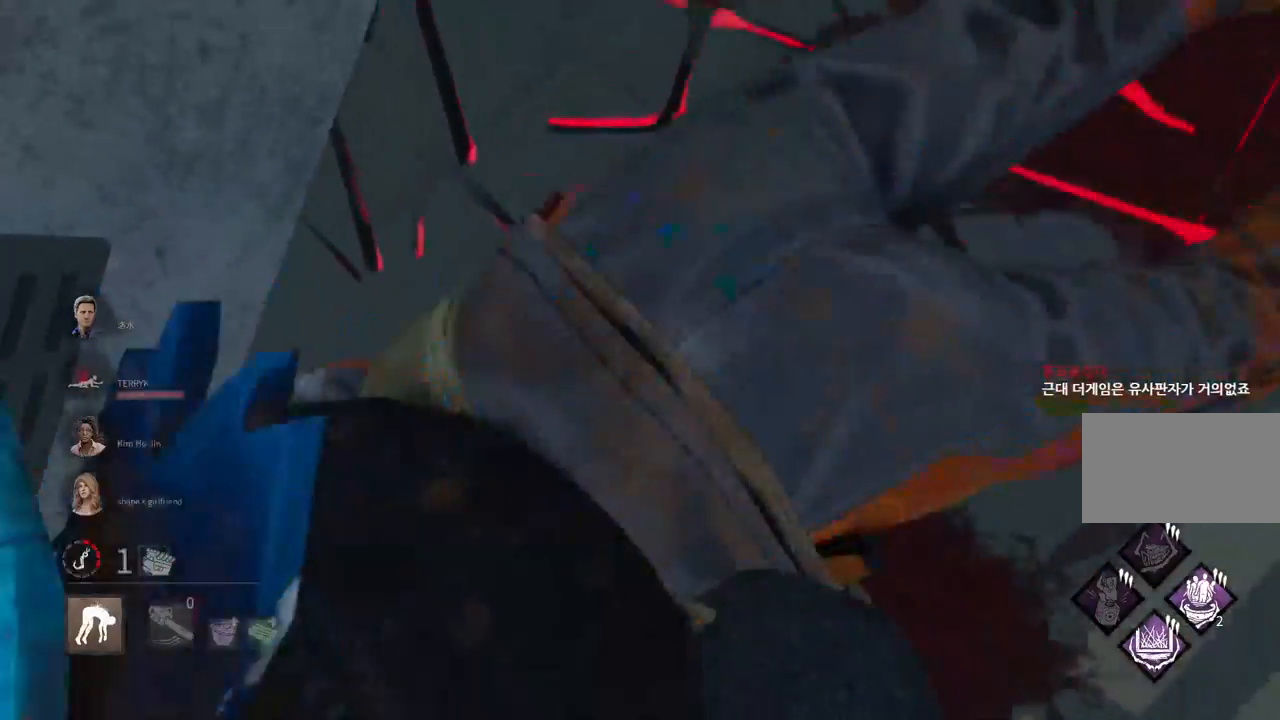
{"keys": [], "mouse": [], "events": []}
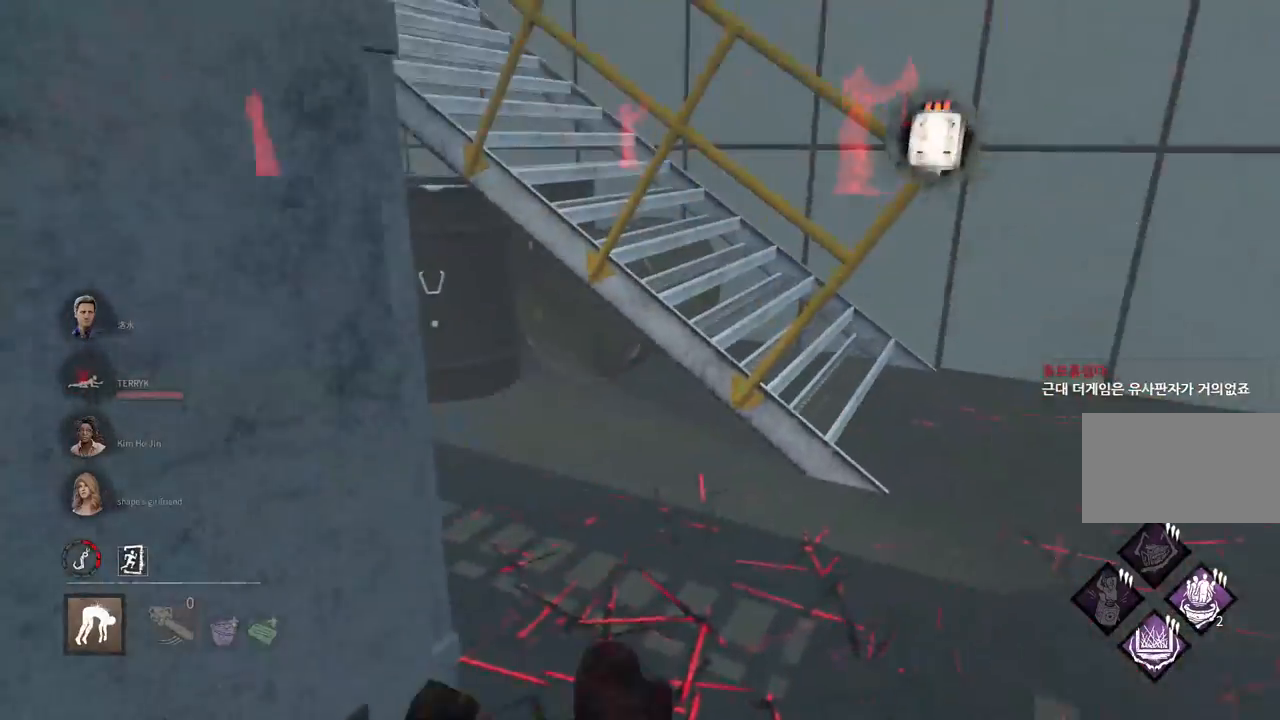
{"keys": [], "mouse": [], "events": []}
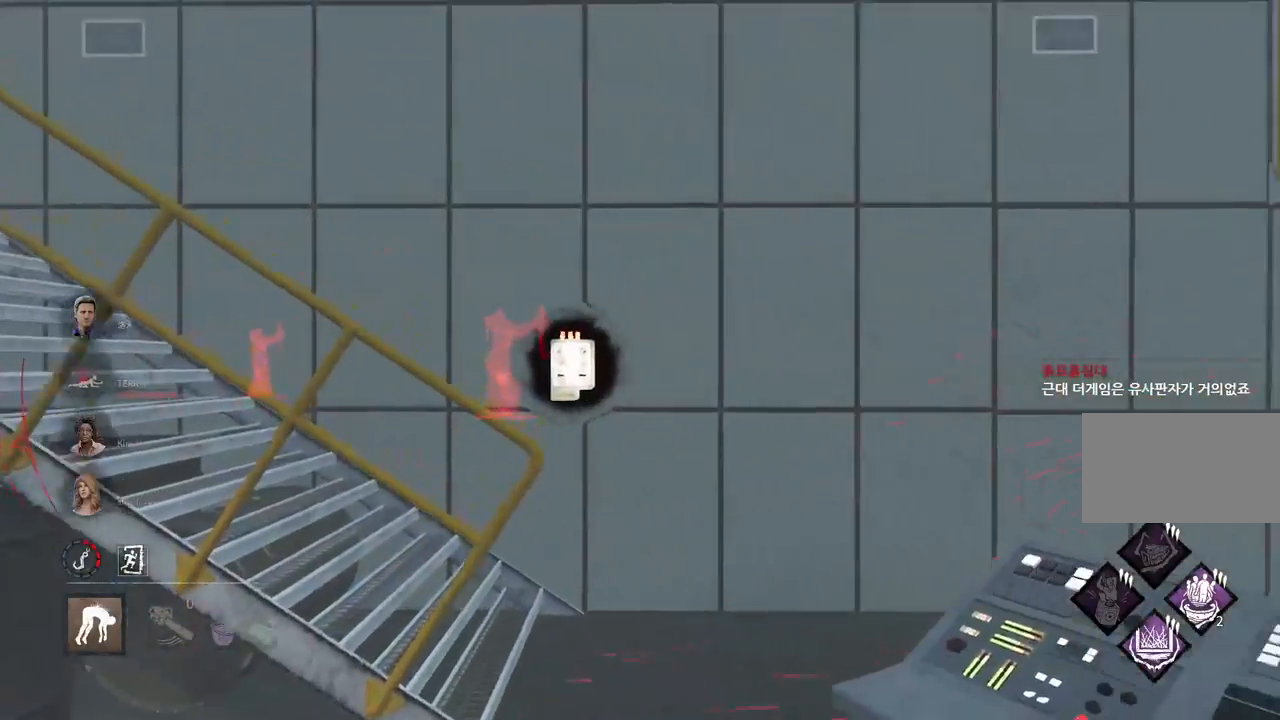
{"keys": [], "mouse": [], "events": []}
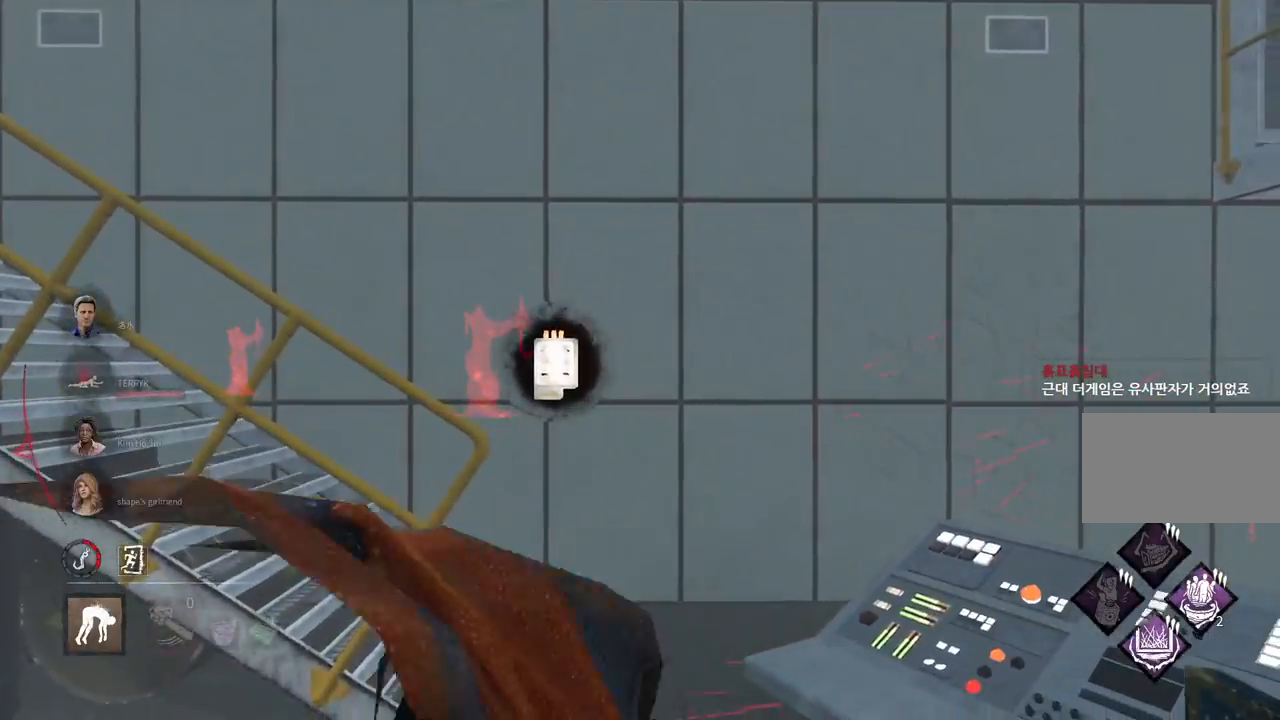
{"keys": ["s"], "mouse": [], "events": [[133, "s", "down"]]}
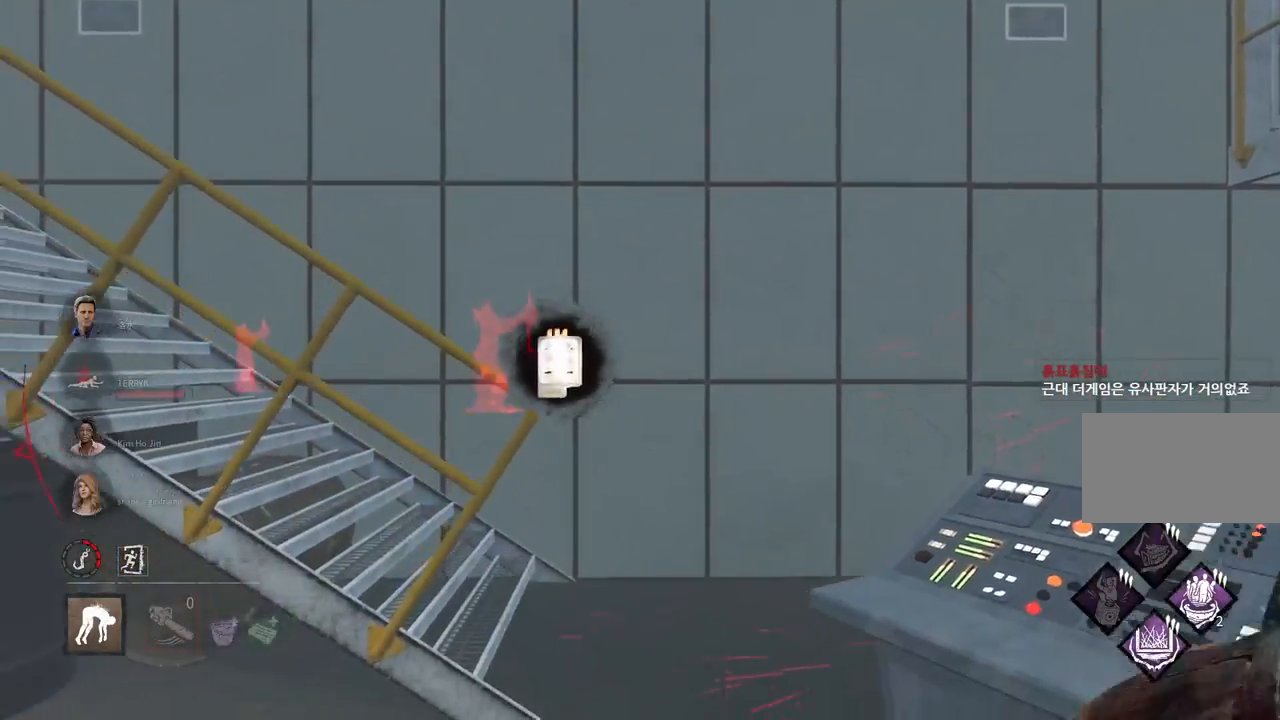
{"keys": ["d", "w"], "mouse": ["left"], "events": [[100, "d", "down"], [233, "s", "up"], [283, "mouse_left", "down"], [317, "w", "down"]]}
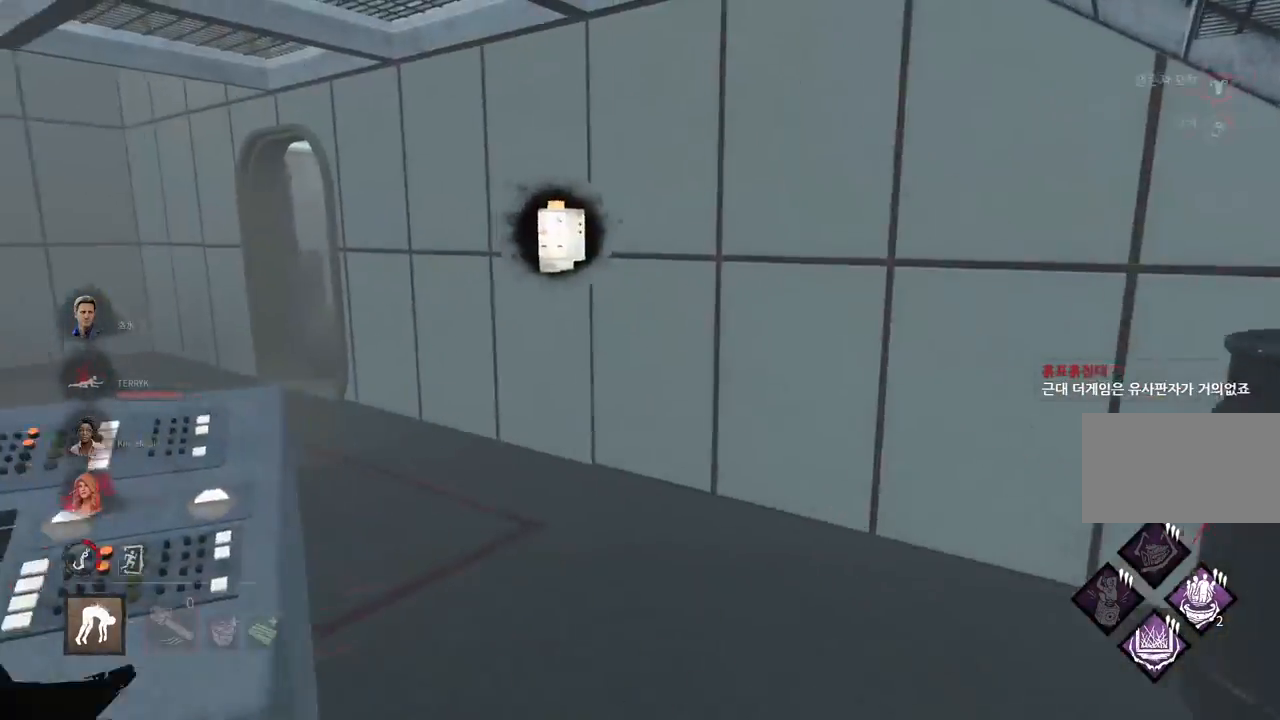
{"keys": ["d"], "mouse": ["left"], "events": [[400, "w", "up"]]}
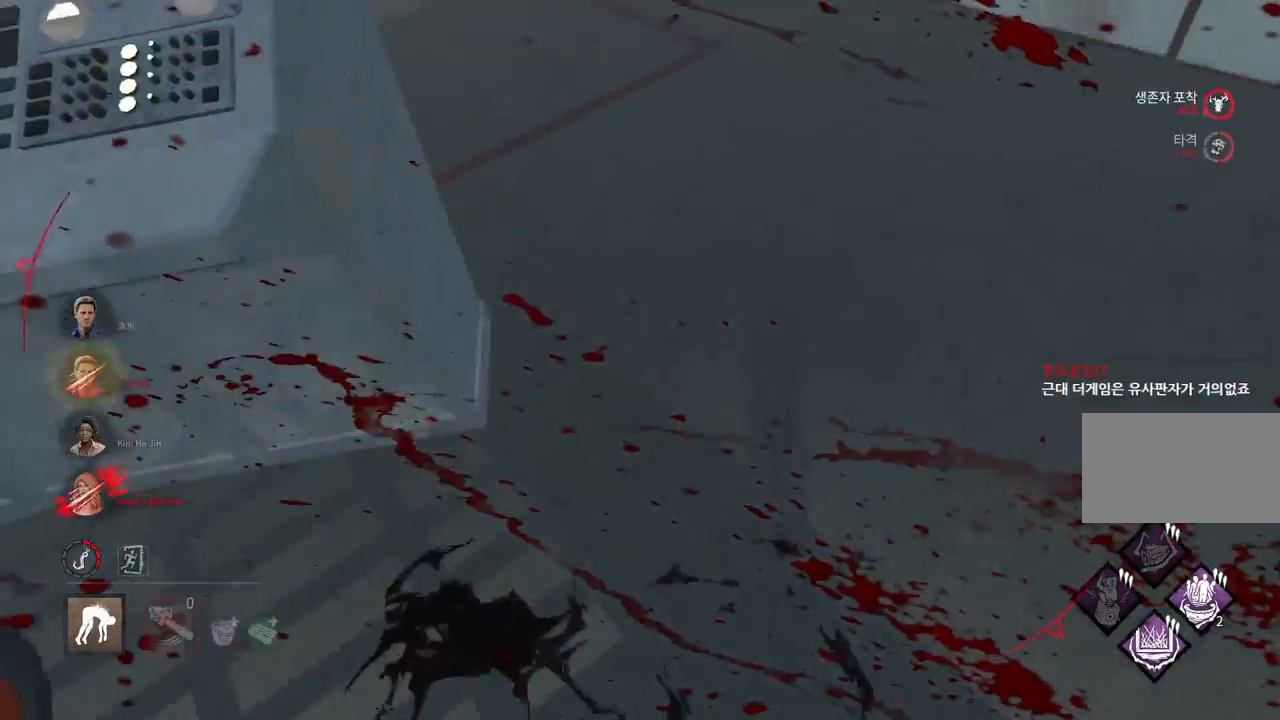
{"keys": [], "mouse": ["left"], "events": [[267, "d", "up"]]}
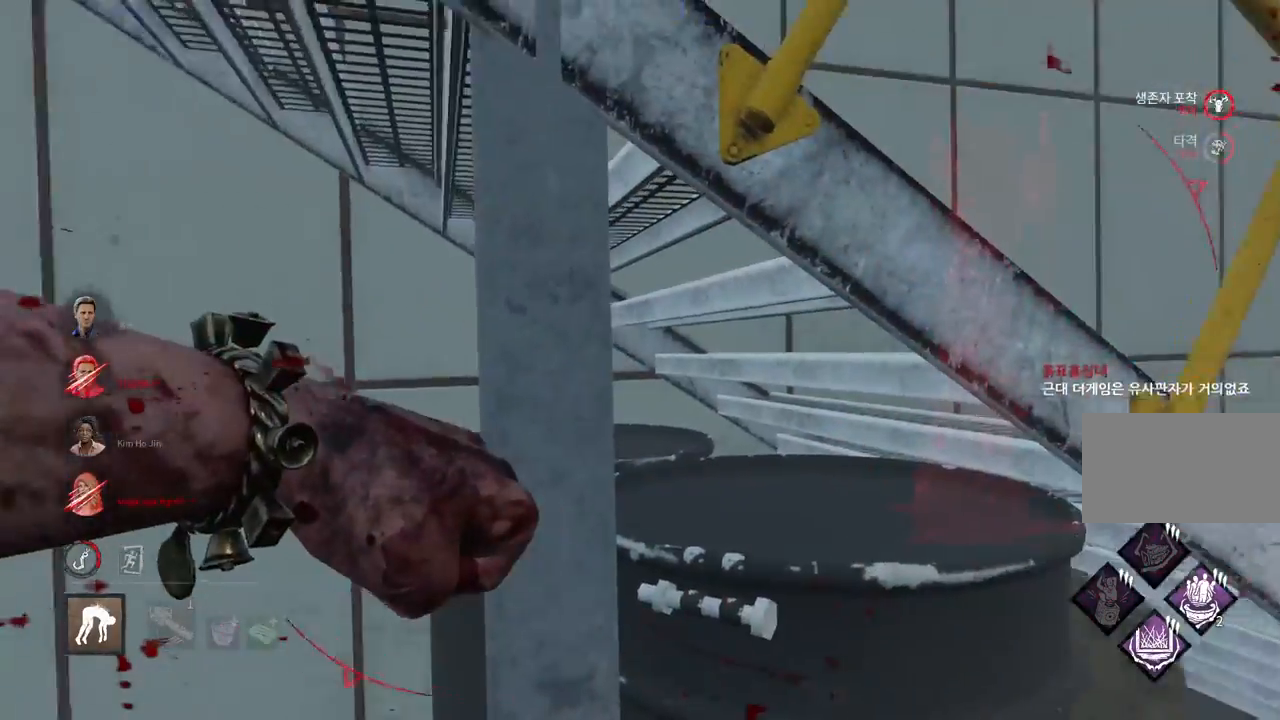
{"keys": [], "mouse": ["left"], "events": [[267, "shift", "down"], [400, "shift", "up"]]}
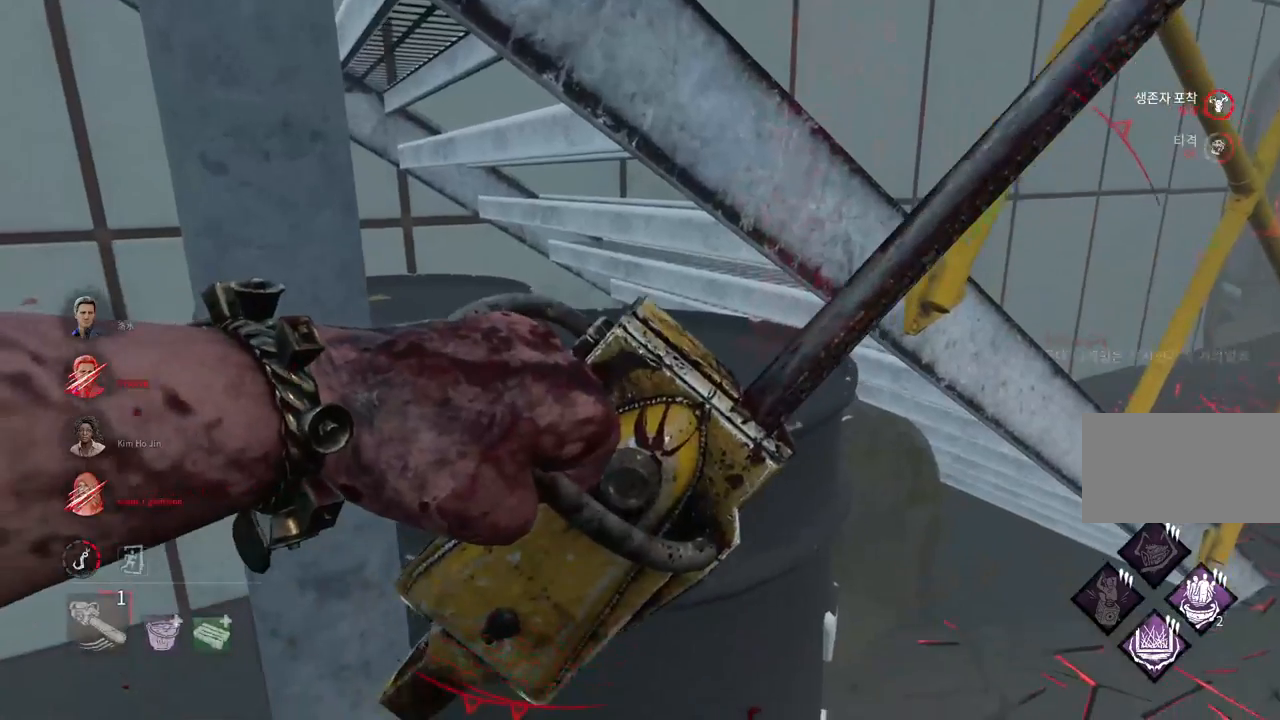
{"keys": ["s"], "mouse": ["left"], "events": [[83, "s", "down"]]}
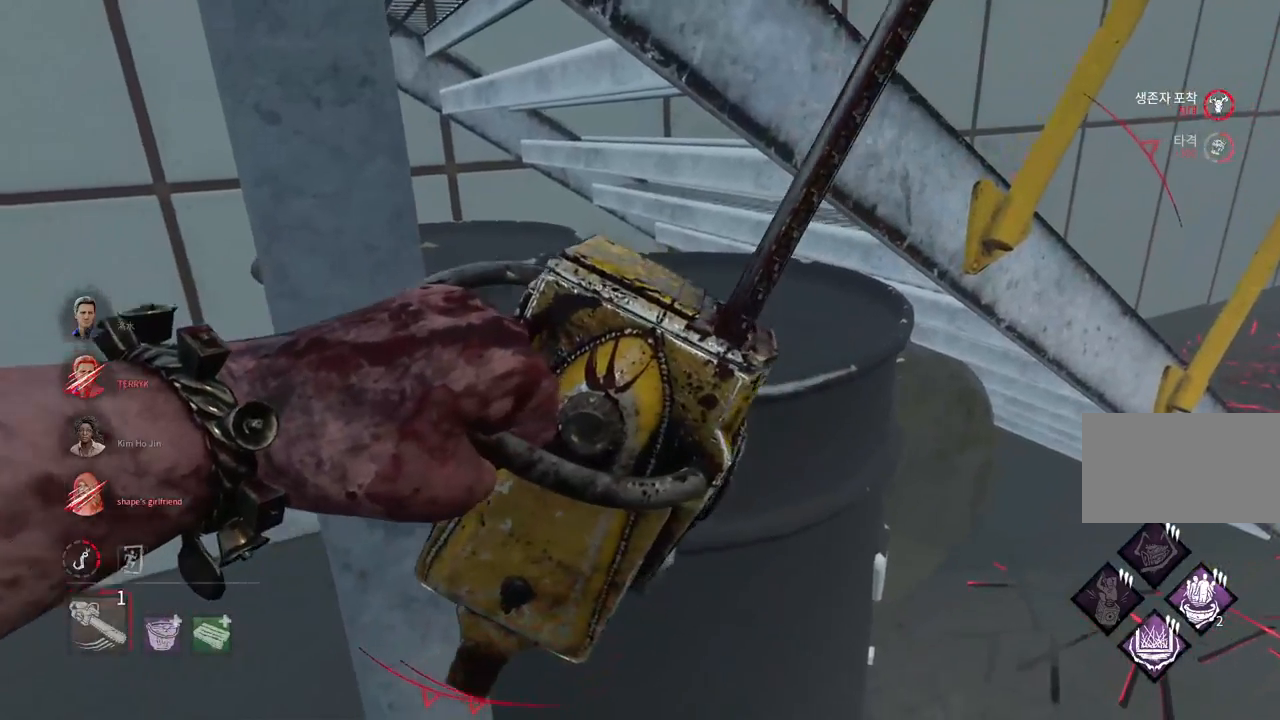
{"keys": ["s"], "mouse": ["left"], "events": []}
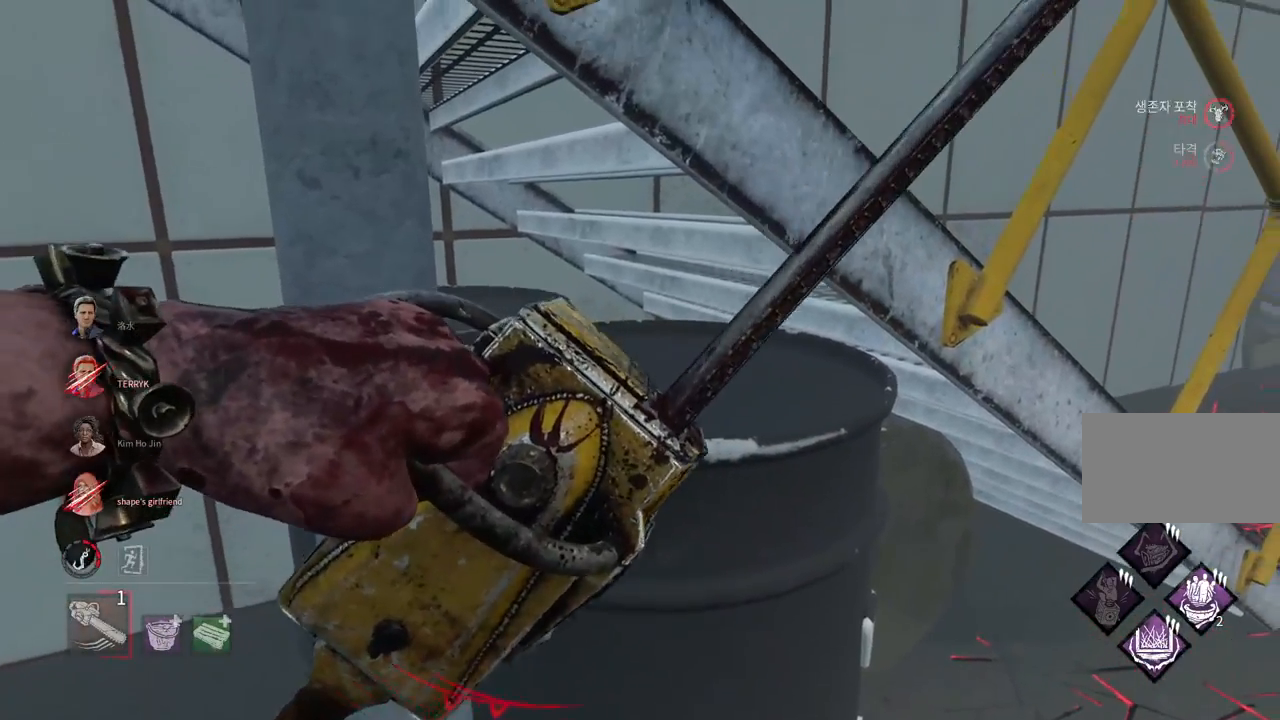
{"keys": ["s"], "mouse": ["left"], "events": [[150, "q", "down"], [300, "q", "up"]]}
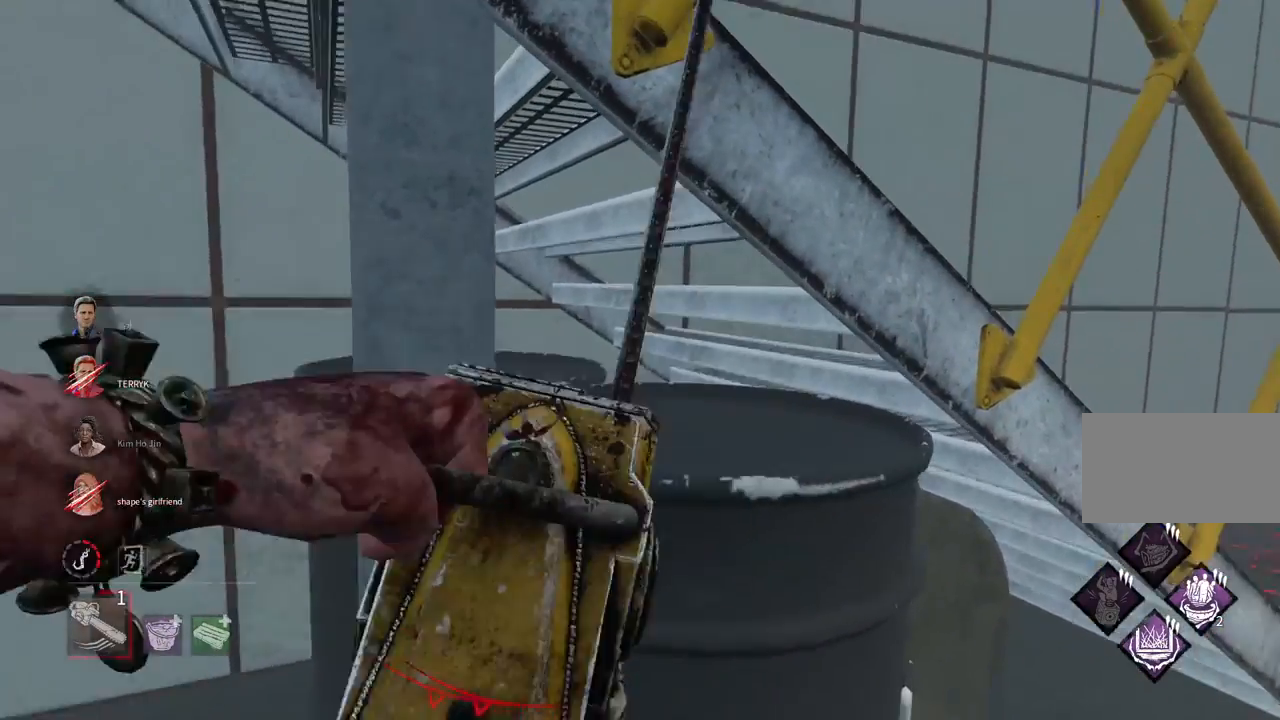
{"keys": ["s"], "mouse": ["left"], "events": []}